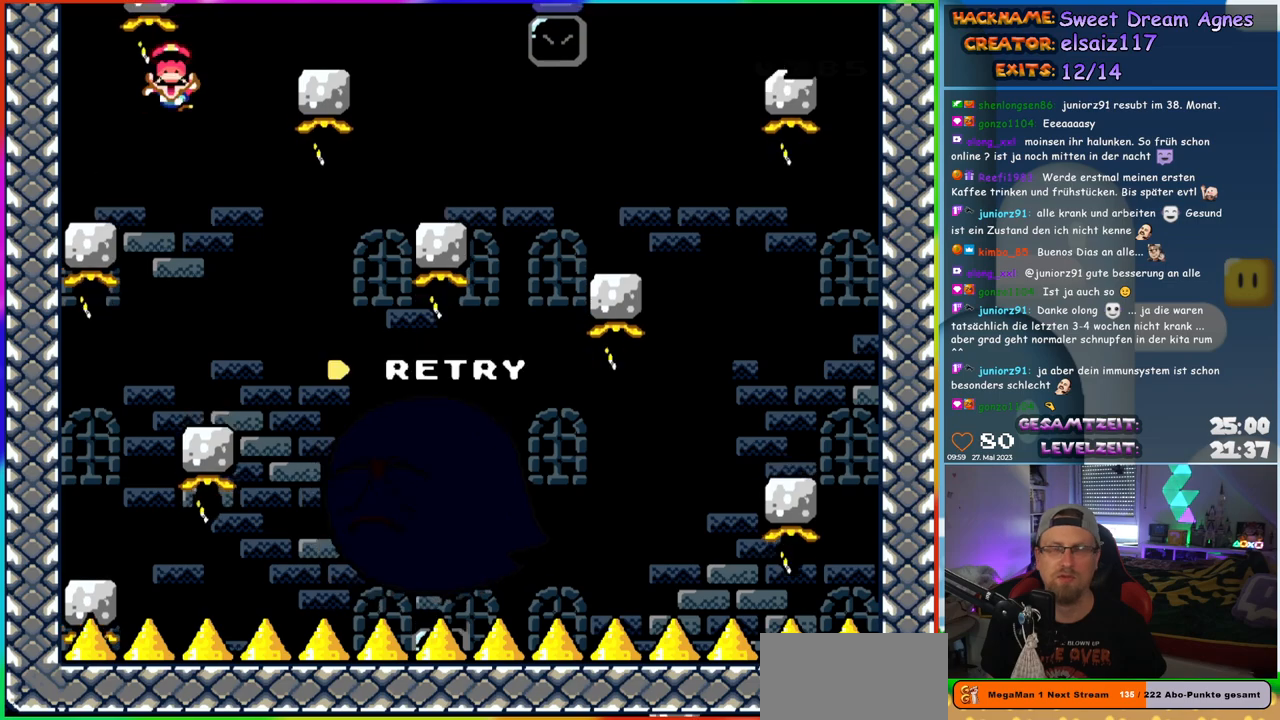
Gameplay with a controller (Nintendo layout); each line is a JSON object with the inputs held at the frame after it. "events" lists button and stick changes between this image and that frame as [ms after this image, input, new state], when the widget could be followed in between. Not read: L1 L3 R3.
{"buttons": [], "events": [[17, "Y", "up"], [167, "B", "down"], [283, "B", "up"]]}
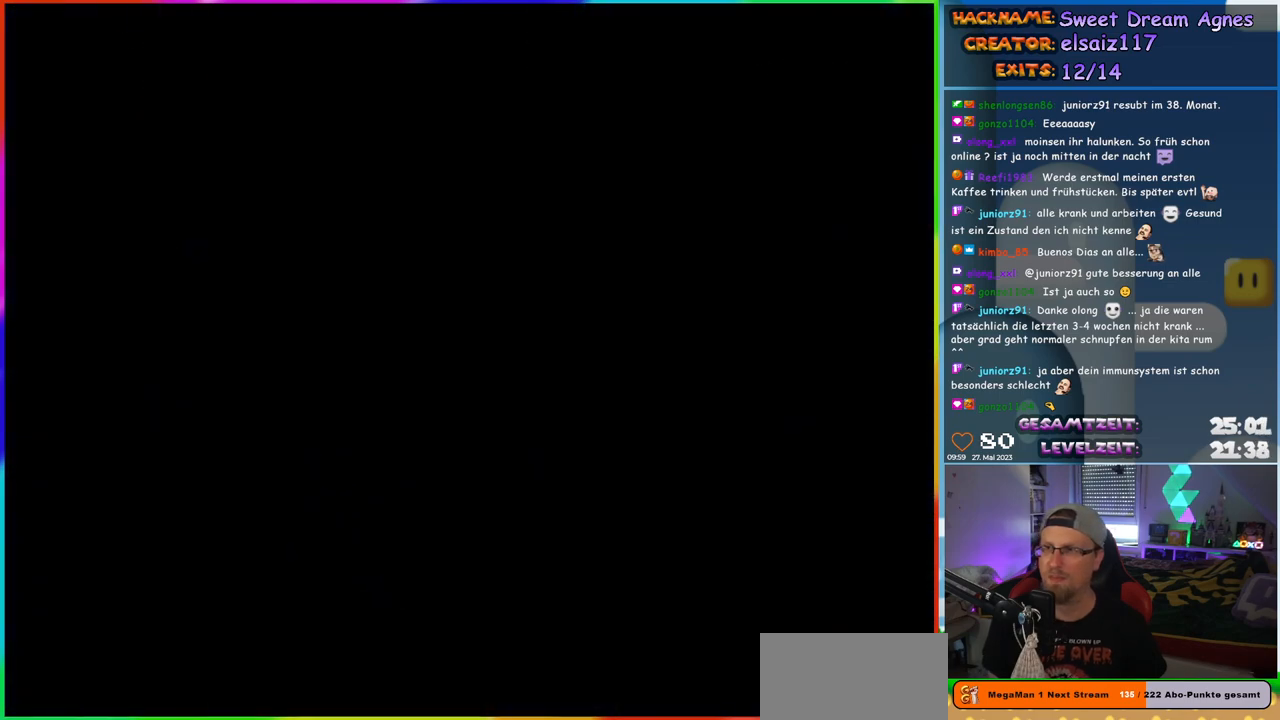
{"buttons": [], "events": []}
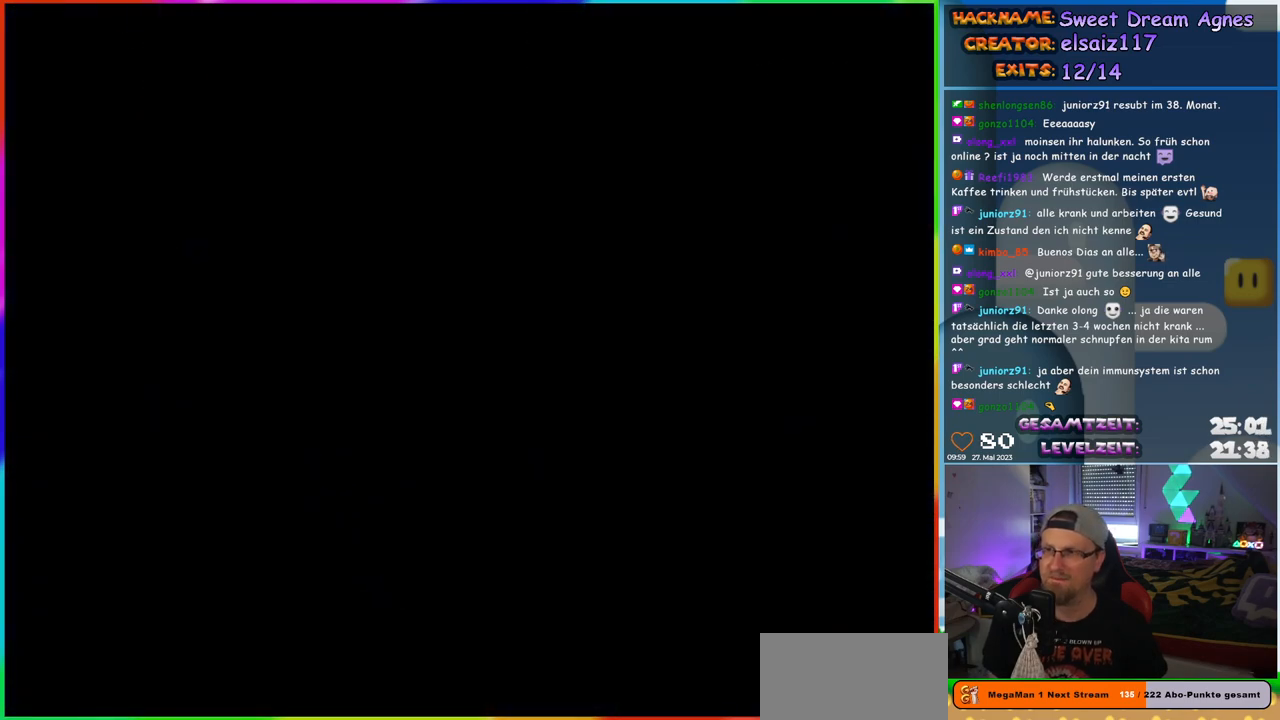
{"buttons": [], "events": []}
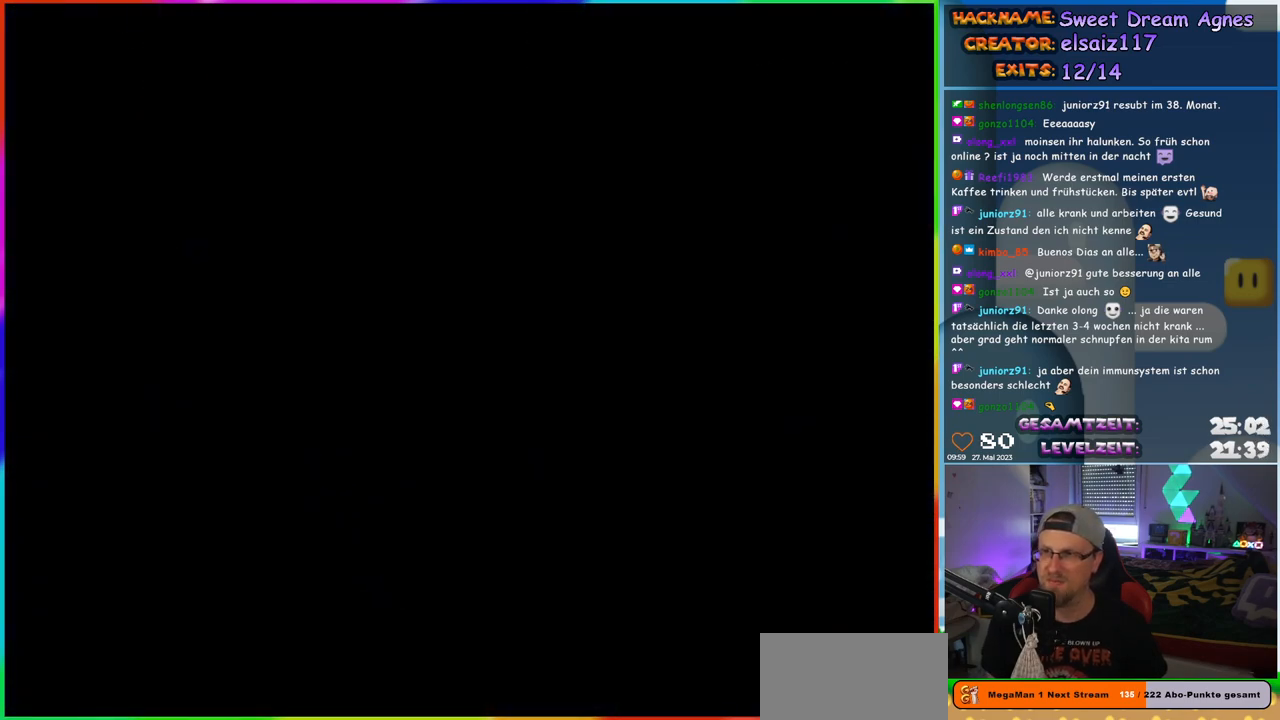
{"buttons": ["Y"], "events": [[217, "Y", "down"]]}
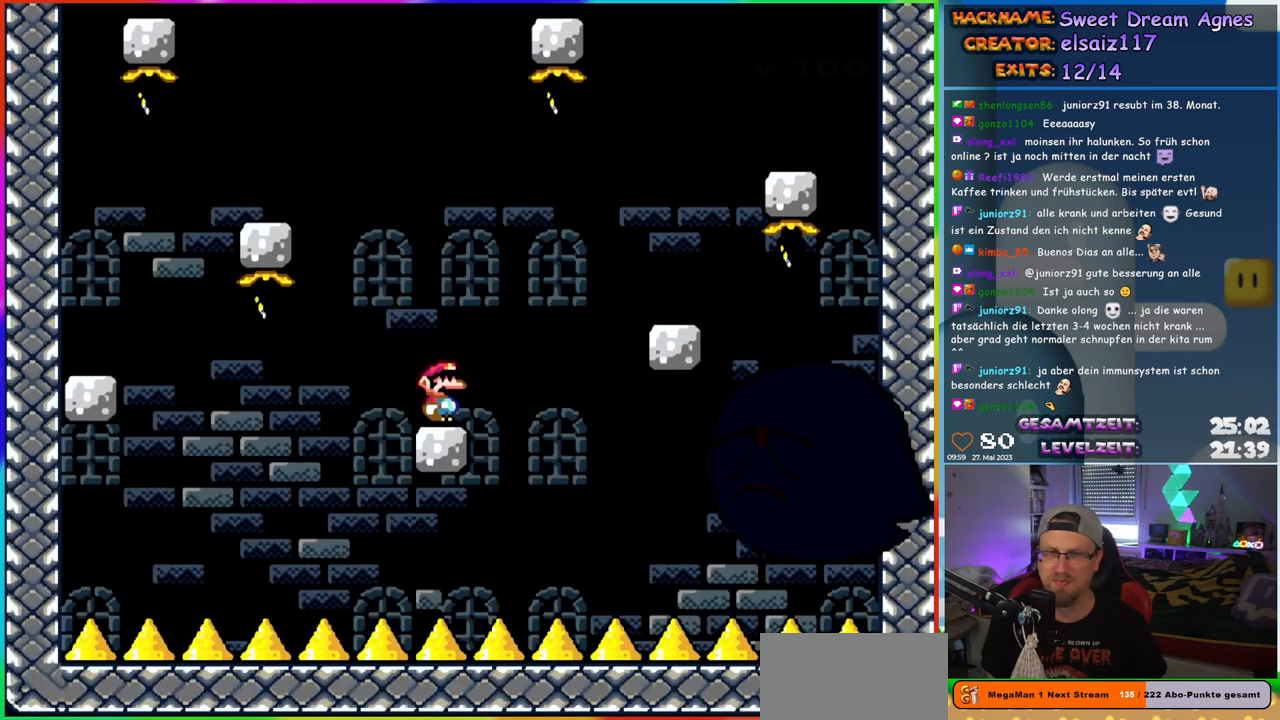
{"buttons": ["B", "Y", "DPAD_LEFT"], "events": [[367, "DPAD_LEFT", "down"], [433, "B", "down"]]}
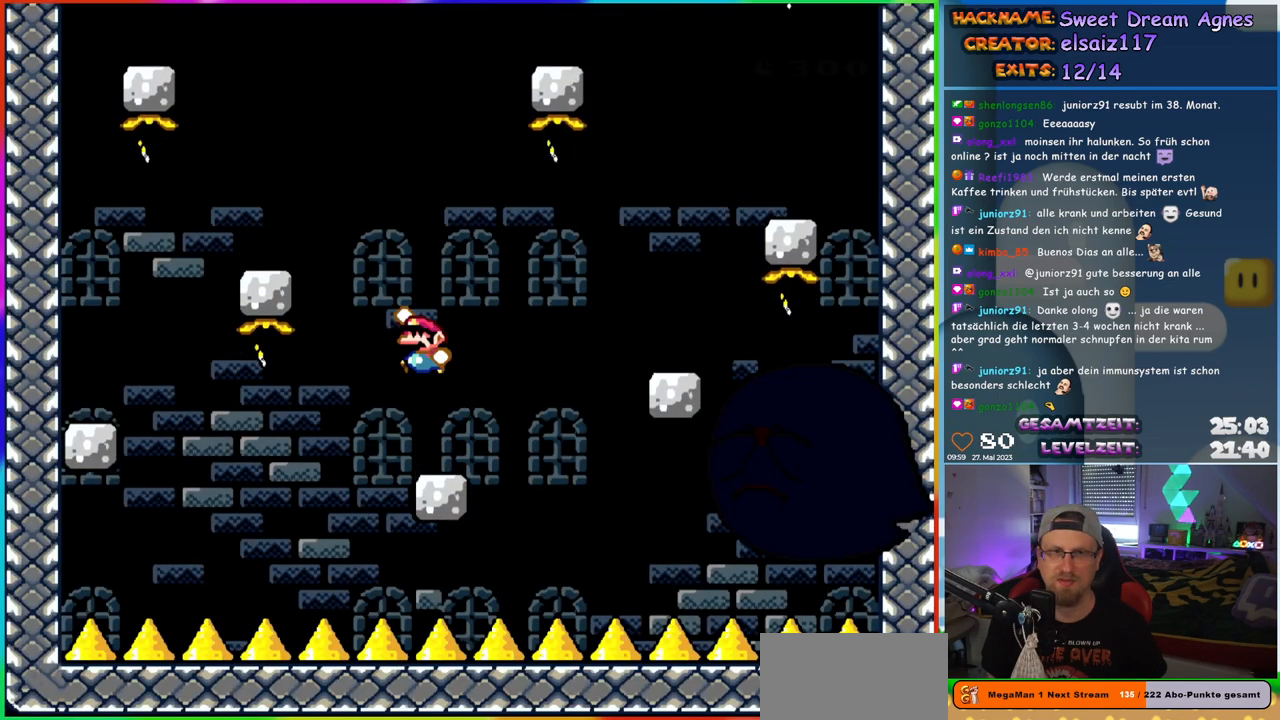
{"buttons": ["Y", "DPAD_RIGHT"], "events": [[367, "DPAD_LEFT", "up"], [367, "DPAD_UP", "down"], [400, "DPAD_RIGHT", "down"], [400, "DPAD_UP", "up"], [450, "B", "up"]]}
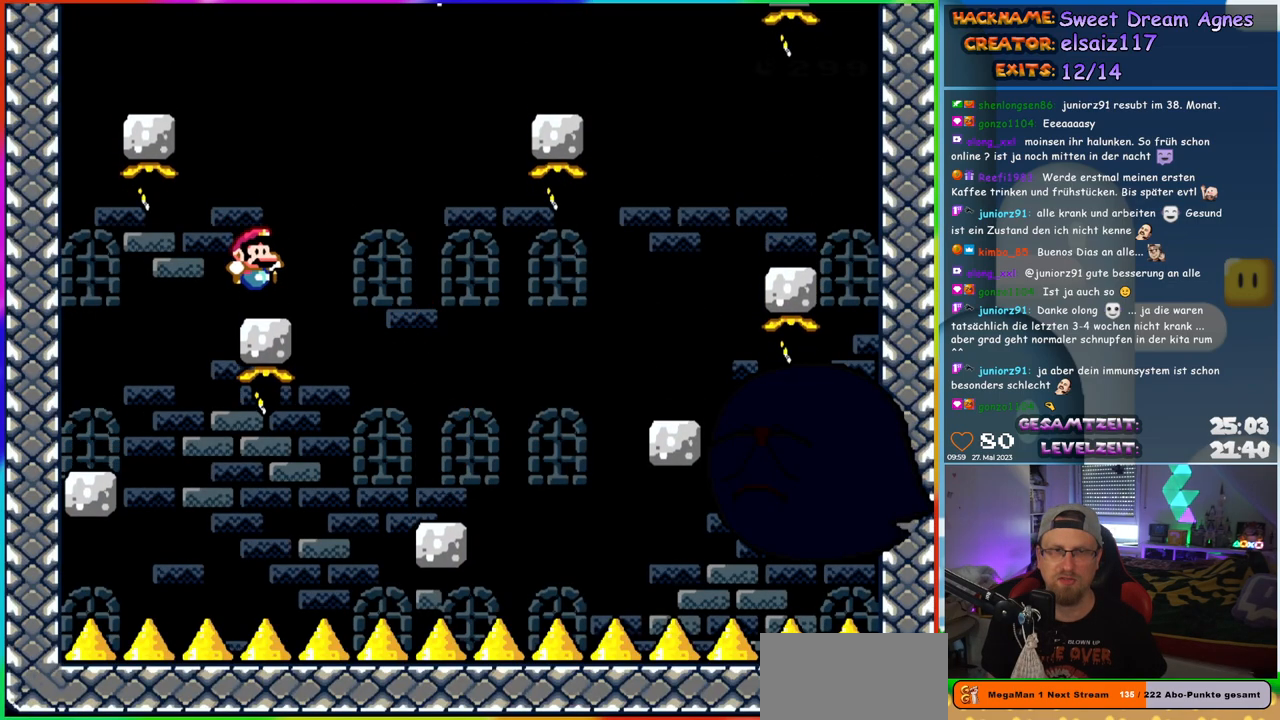
{"buttons": ["B", "Y", "DPAD_RIGHT"], "events": [[233, "B", "down"]]}
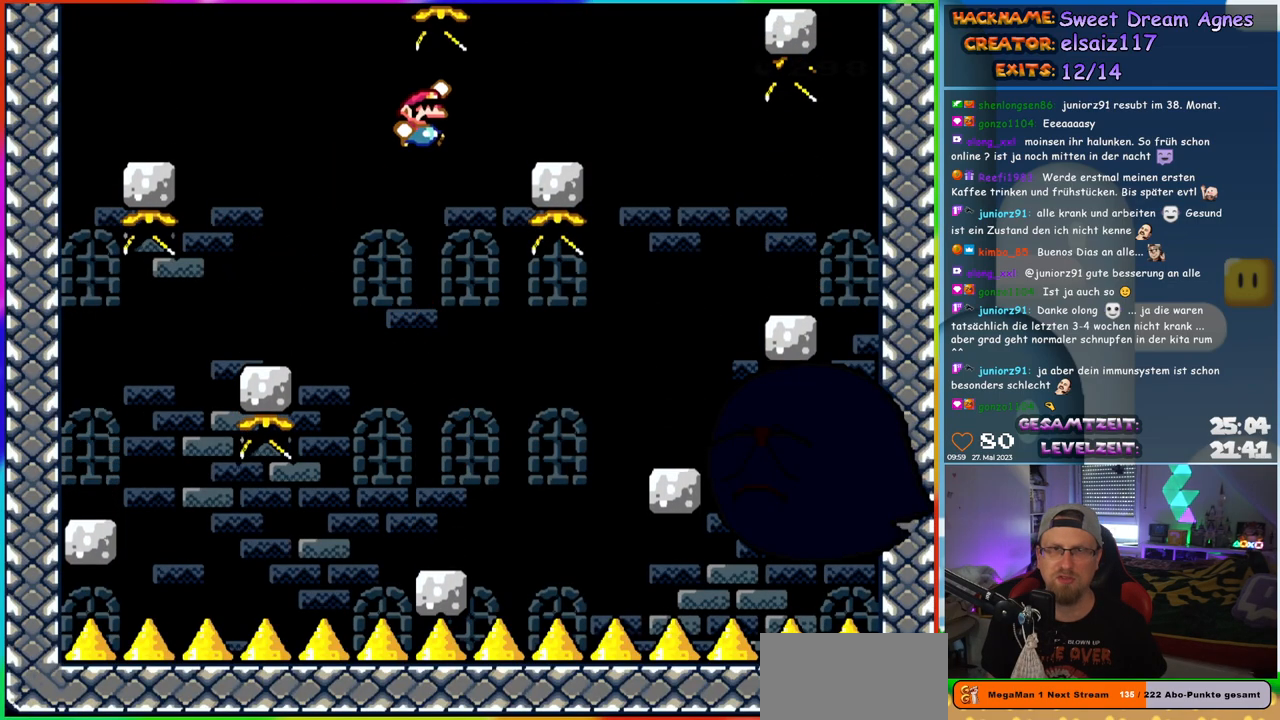
{"buttons": ["Y"], "events": [[233, "DPAD_RIGHT", "up"], [233, "DPAD_UP", "down"], [250, "DPAD_LEFT", "down"], [250, "DPAD_UP", "up"], [267, "B", "up"], [367, "DPAD_LEFT", "up"]]}
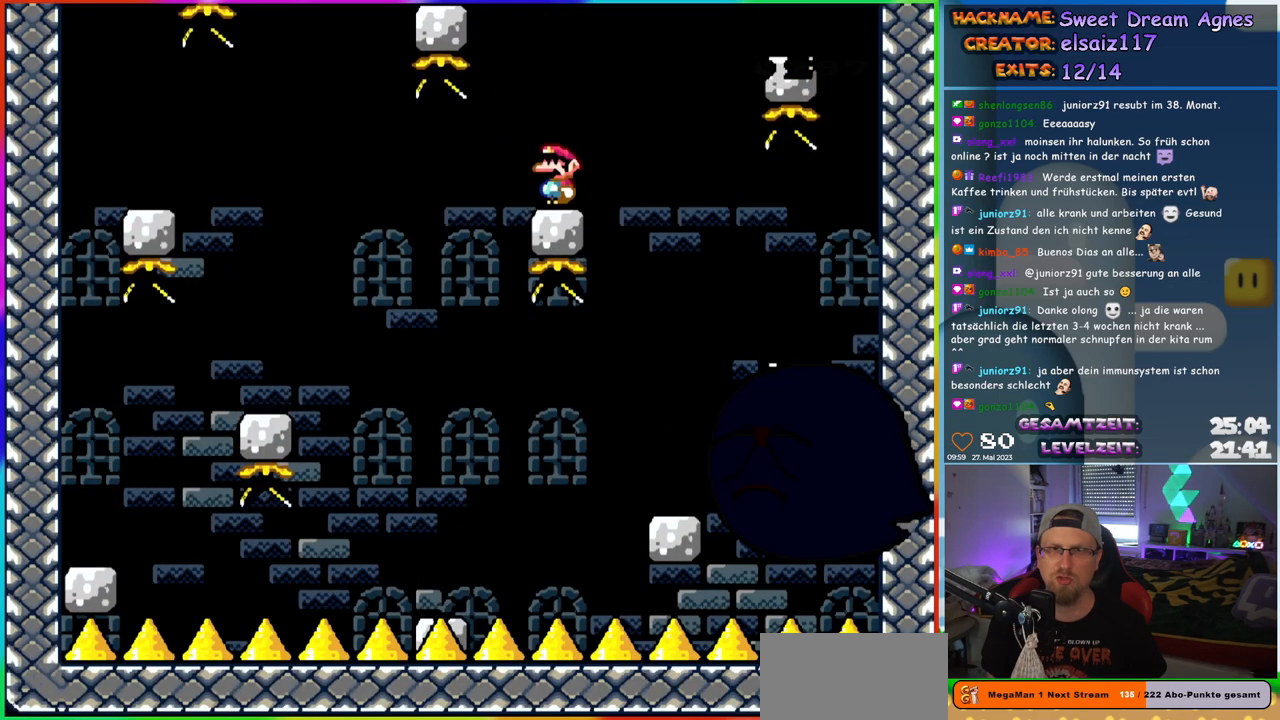
{"buttons": ["B", "Y", "DPAD_LEFT"], "events": [[367, "B", "down"], [400, "DPAD_LEFT", "down"]]}
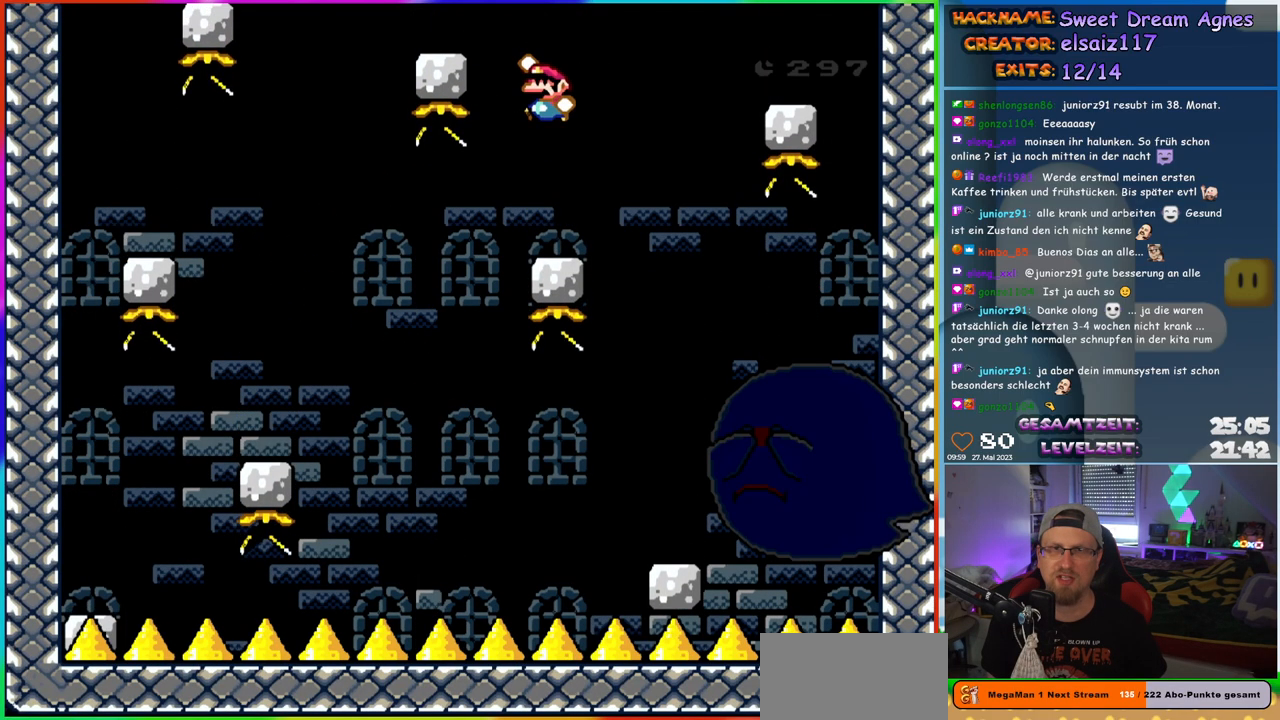
{"buttons": ["Y"], "events": [[167, "B", "up"], [267, "DPAD_LEFT", "up"], [283, "DPAD_UP", "down"], [300, "DPAD_RIGHT", "down"], [300, "DPAD_UP", "up"], [417, "DPAD_RIGHT", "up"]]}
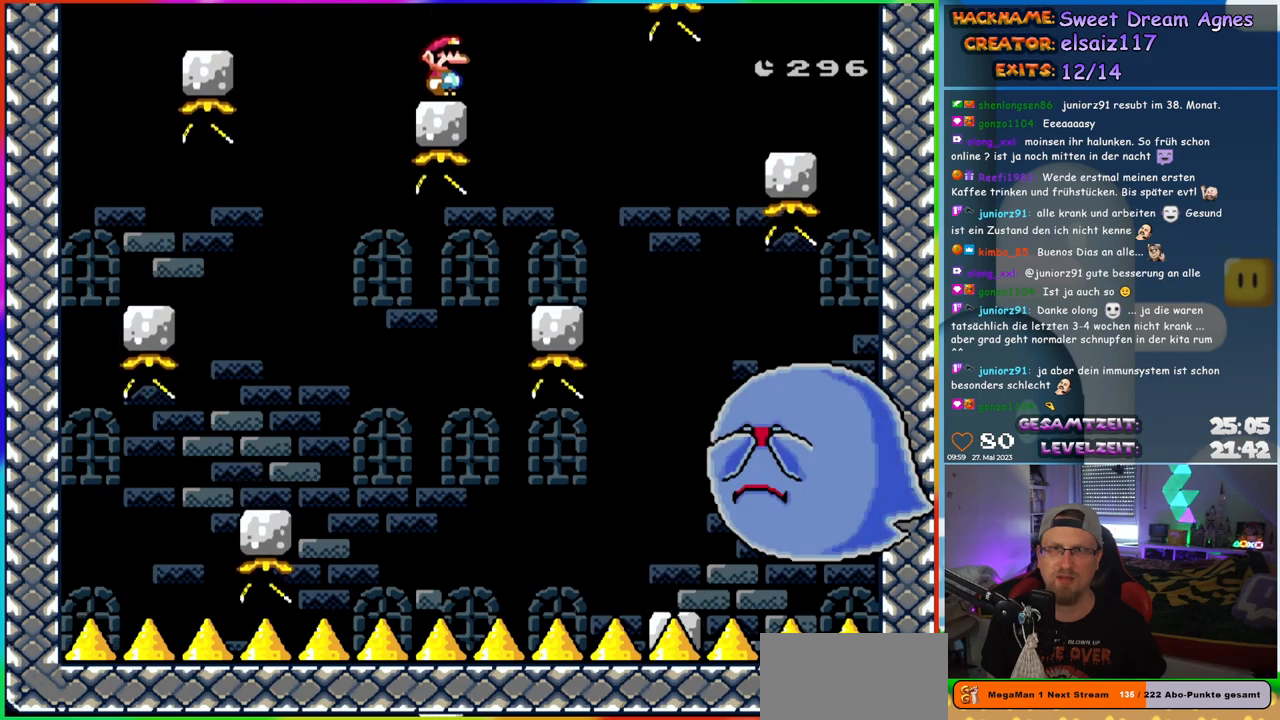
{"buttons": ["Y"], "events": []}
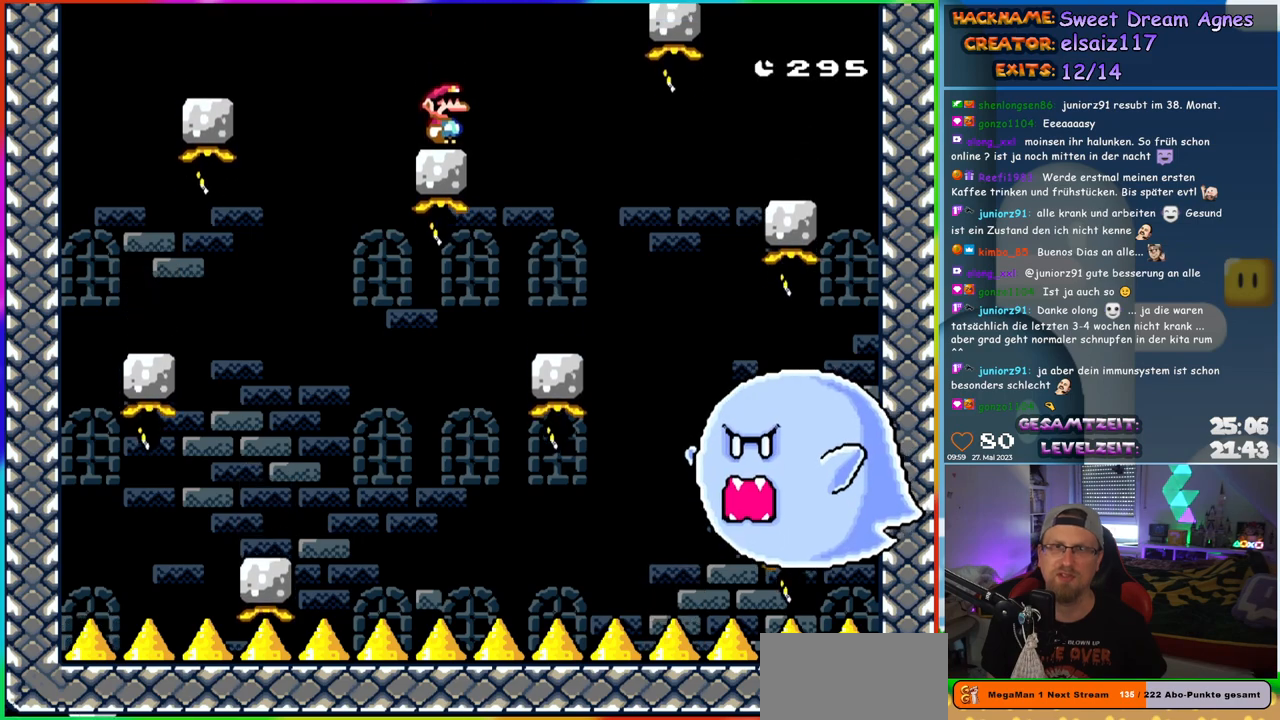
{"buttons": ["Y", "DPAD_RIGHT"], "events": [[267, "DPAD_RIGHT", "down"], [417, "B", "down"], [483, "B", "up"]]}
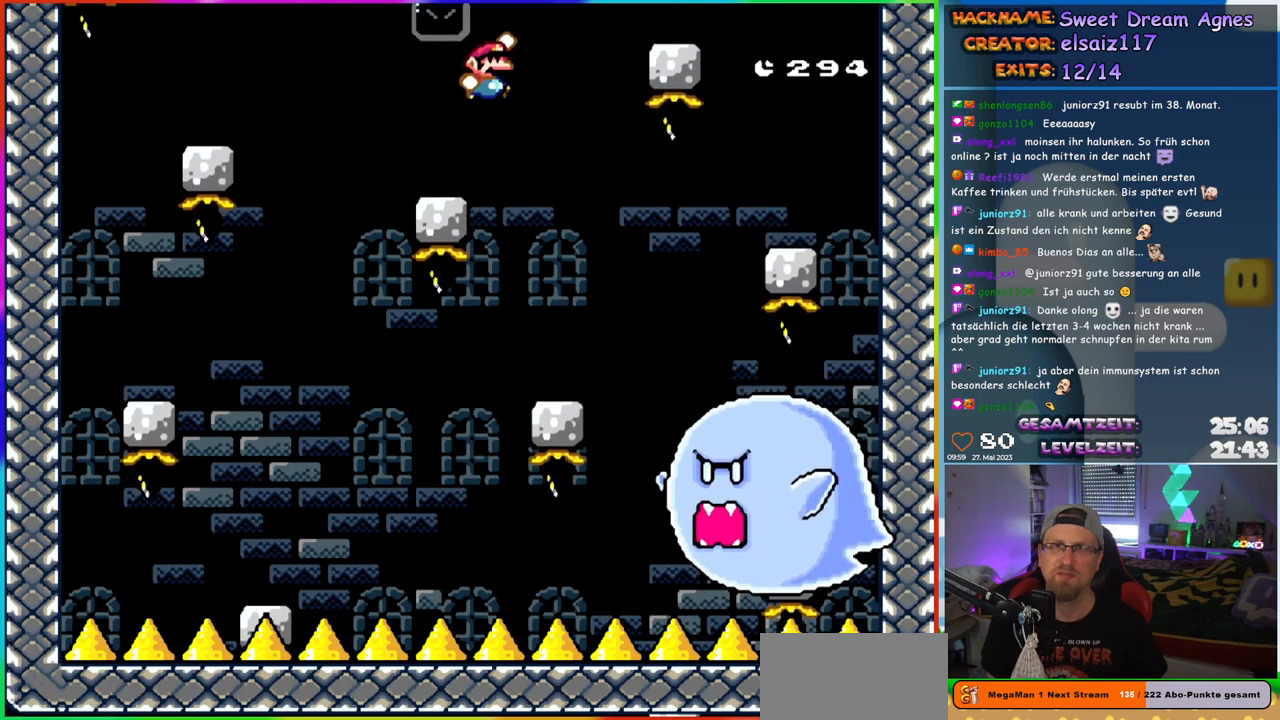
{"buttons": ["Y"], "events": [[100, "B", "down"], [333, "B", "up"], [350, "DPAD_RIGHT", "up"], [367, "DPAD_LEFT", "down"], [367, "DPAD_UP", "down"], [450, "DPAD_UP", "up"], [500, "DPAD_LEFT", "up"]]}
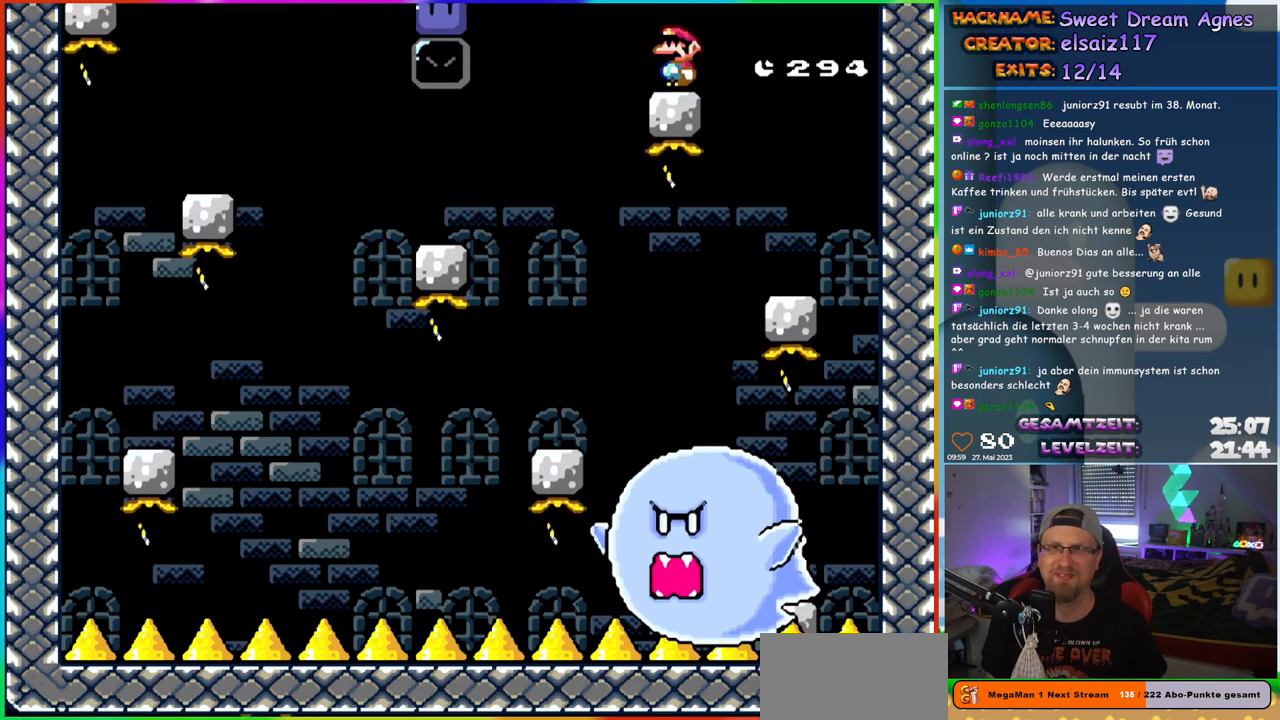
{"buttons": ["Y", "DPAD_LEFT"], "events": [[167, "DPAD_LEFT", "down"], [333, "B", "down"], [417, "B", "up"]]}
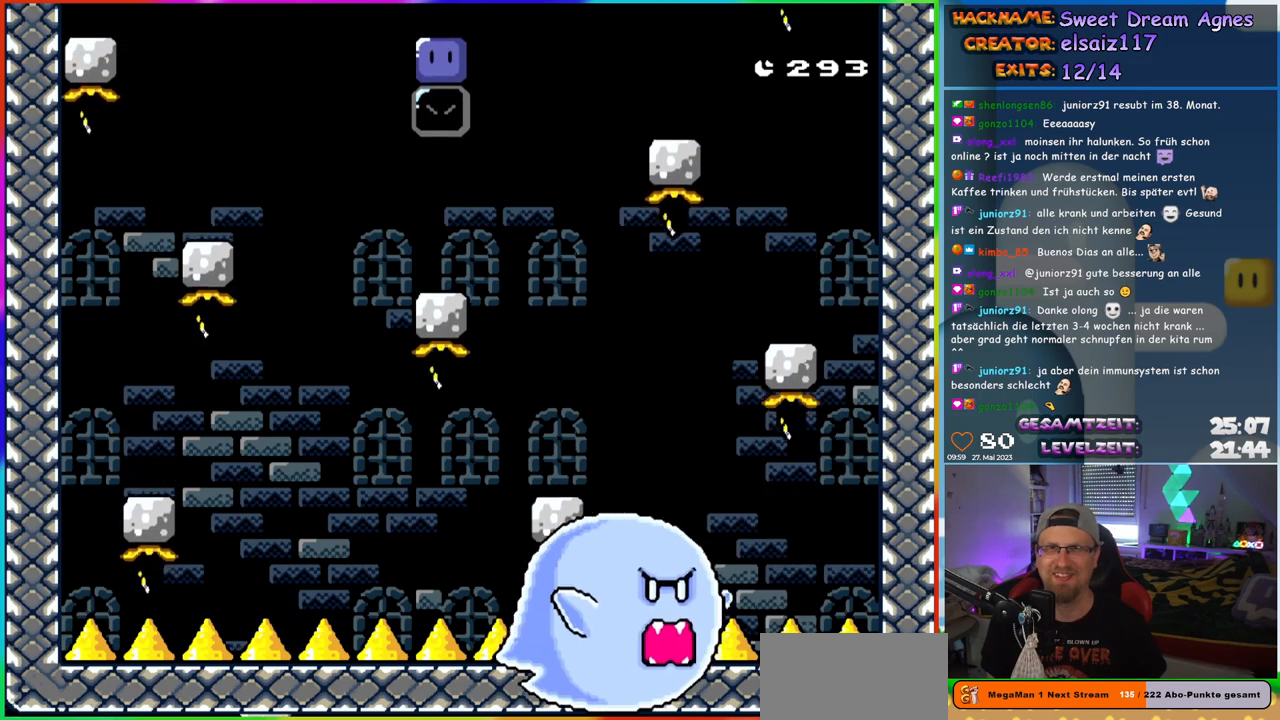
{"buttons": ["Y"], "events": [[17, "B", "down"], [250, "B", "up"], [300, "DPAD_LEFT", "up"], [317, "DPAD_UP", "down"], [333, "DPAD_RIGHT", "down"], [333, "DPAD_UP", "up"], [483, "DPAD_RIGHT", "up"]]}
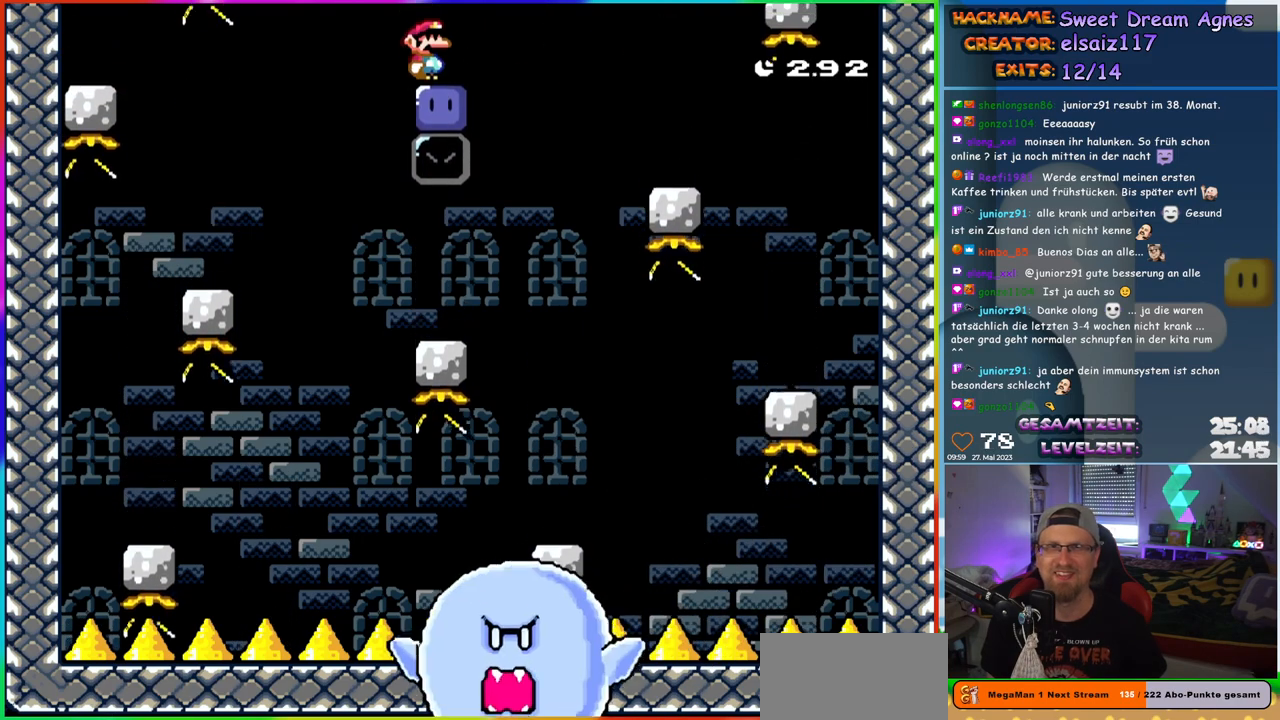
{"buttons": ["Y"], "events": [[33, "Y", "up"], [300, "B", "down"], [300, "Y", "down"], [317, "DPAD_LEFT", "down"], [383, "B", "up"], [450, "DPAD_LEFT", "up"]]}
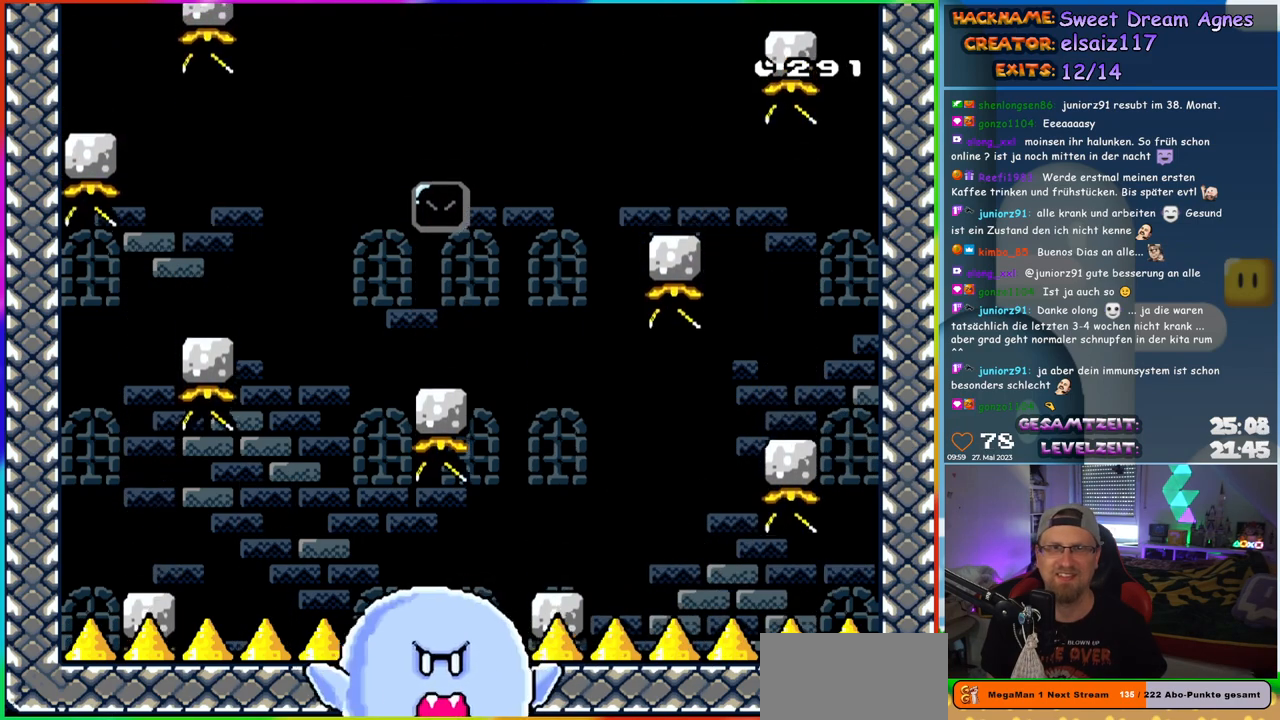
{"buttons": ["Y", "DPAD_UP"], "events": [[167, "DPAD_LEFT", "down"], [233, "B", "down"], [317, "B", "up"], [500, "DPAD_LEFT", "up"], [500, "DPAD_UP", "down"]]}
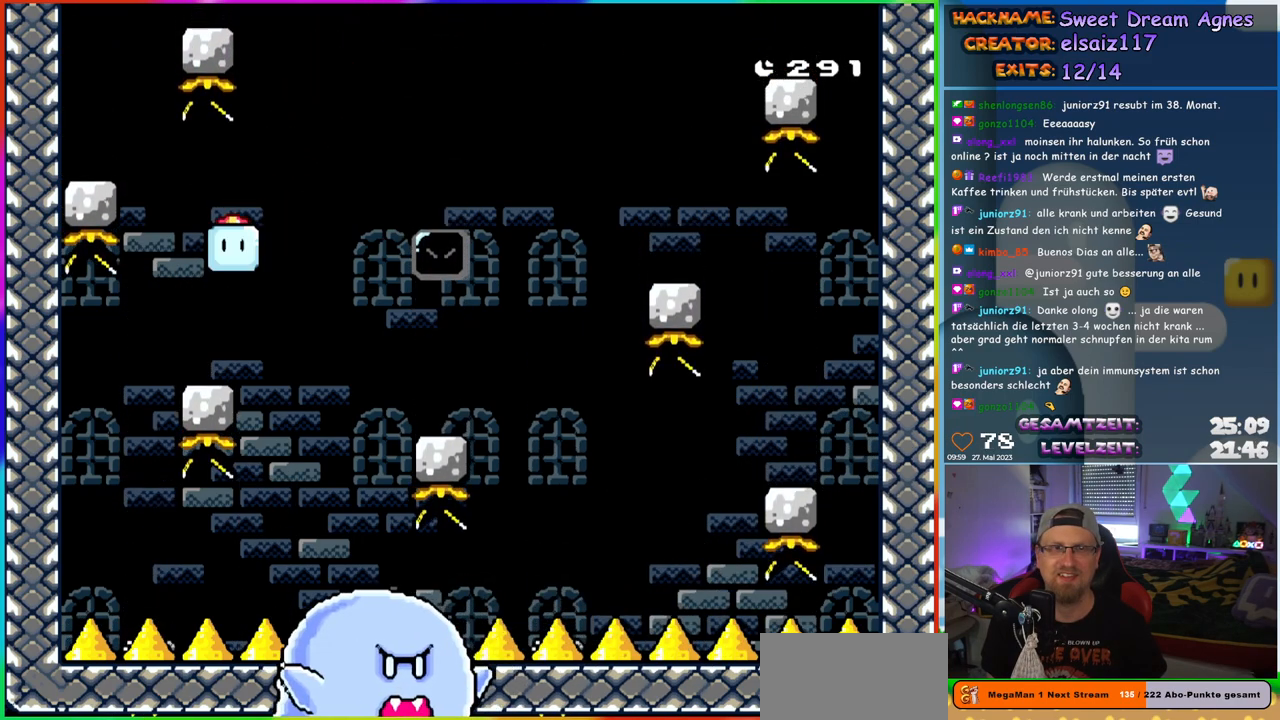
{"buttons": ["Y", "DPAD_RIGHT"], "events": [[17, "DPAD_RIGHT", "down"], [17, "DPAD_UP", "up"], [117, "DPAD_RIGHT", "up"], [450, "DPAD_RIGHT", "down"]]}
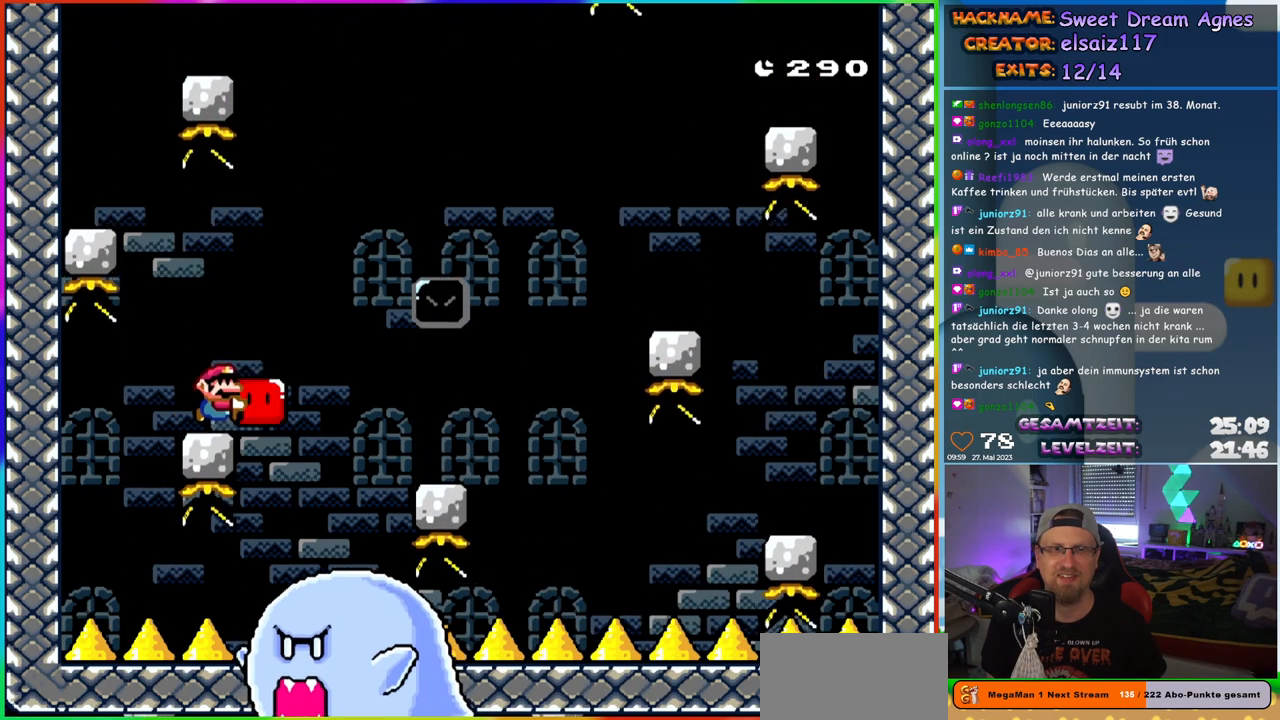
{"buttons": ["Y"], "events": [[17, "DPAD_RIGHT", "up"], [150, "DPAD_DOWN", "down"], [167, "Y", "up"], [250, "DPAD_DOWN", "up"], [267, "Y", "down"], [383, "DPAD_LEFT", "down"], [450, "DPAD_LEFT", "up"]]}
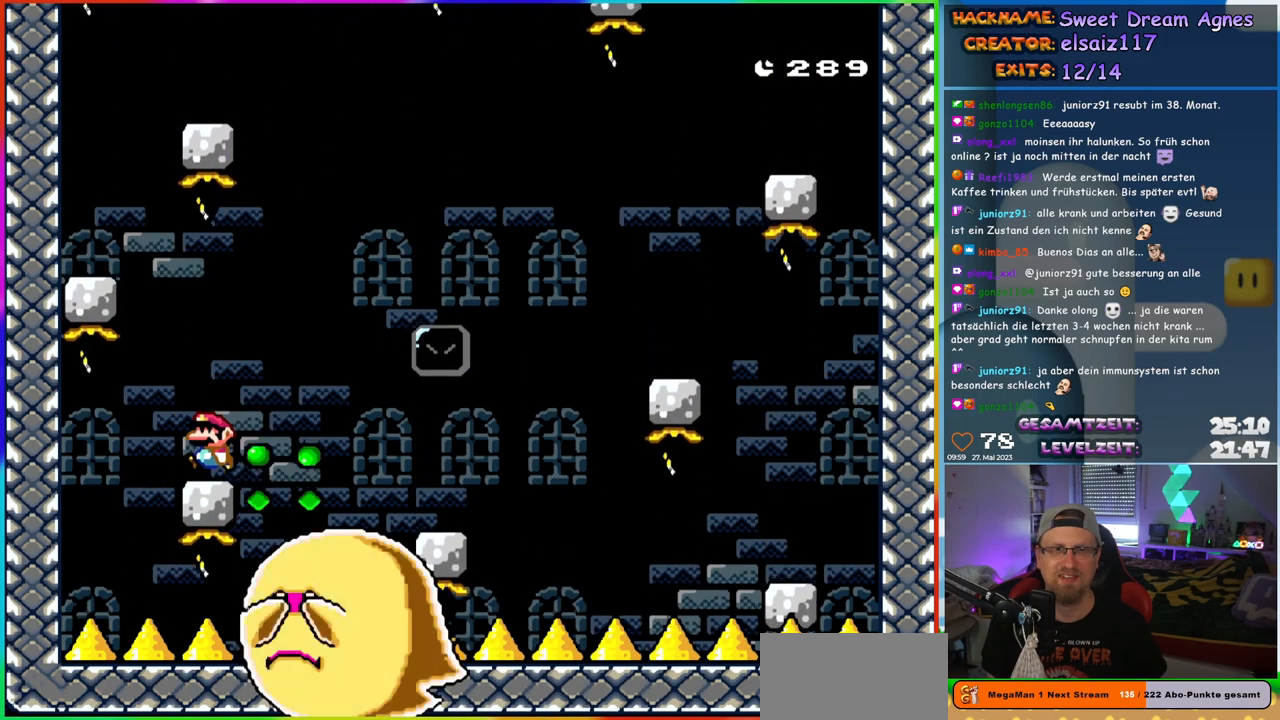
{"buttons": ["B", "Y", "DPAD_LEFT"], "events": [[283, "DPAD_LEFT", "down"], [317, "B", "down"]]}
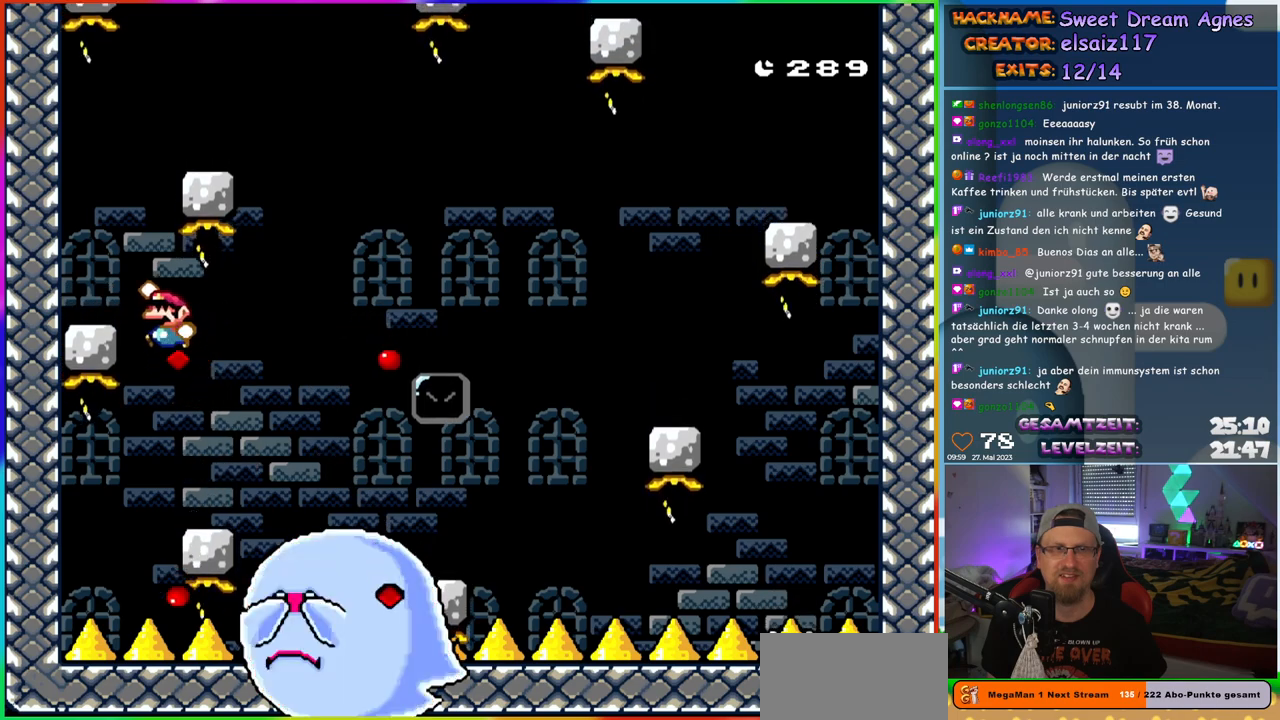
{"buttons": ["B", "Y", "DPAD_RIGHT"], "events": [[117, "B", "up"], [150, "DPAD_LEFT", "up"], [333, "DPAD_RIGHT", "down"], [417, "B", "down"]]}
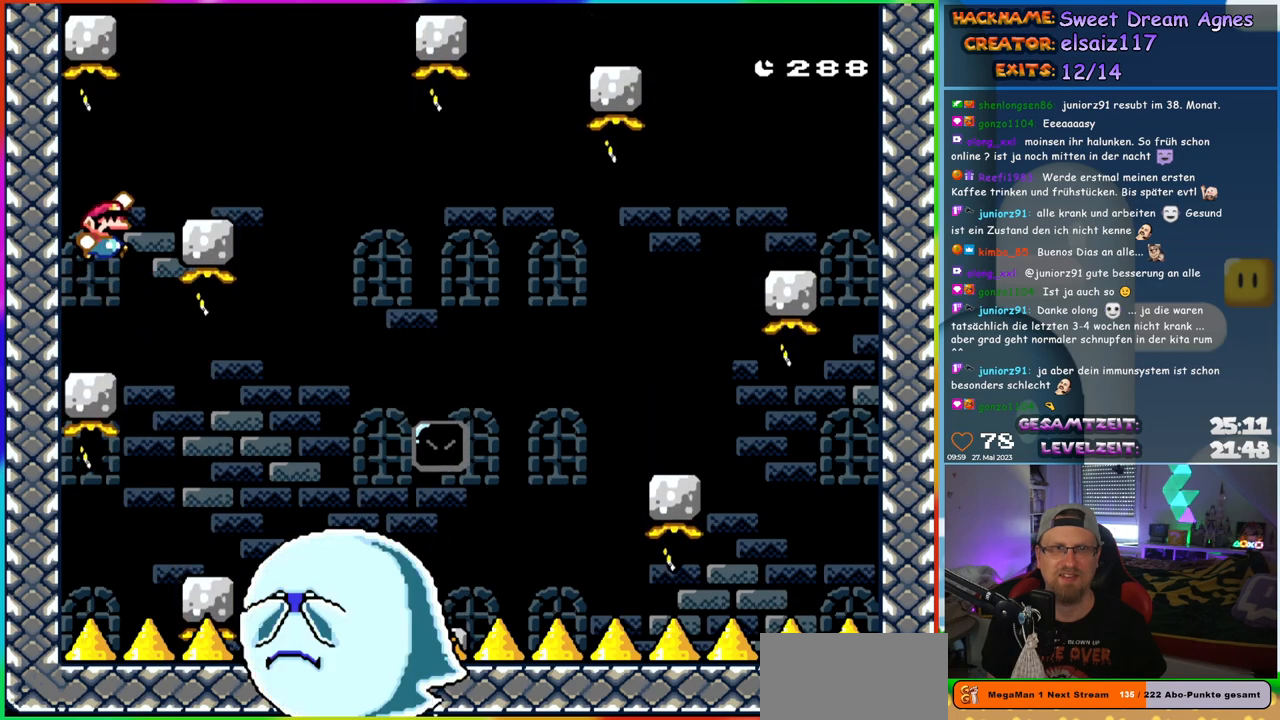
{"buttons": ["Y"], "events": [[217, "B", "up"], [233, "DPAD_RIGHT", "up"], [233, "DPAD_UP", "down"], [267, "DPAD_LEFT", "down"], [267, "DPAD_UP", "up"], [367, "DPAD_LEFT", "up"]]}
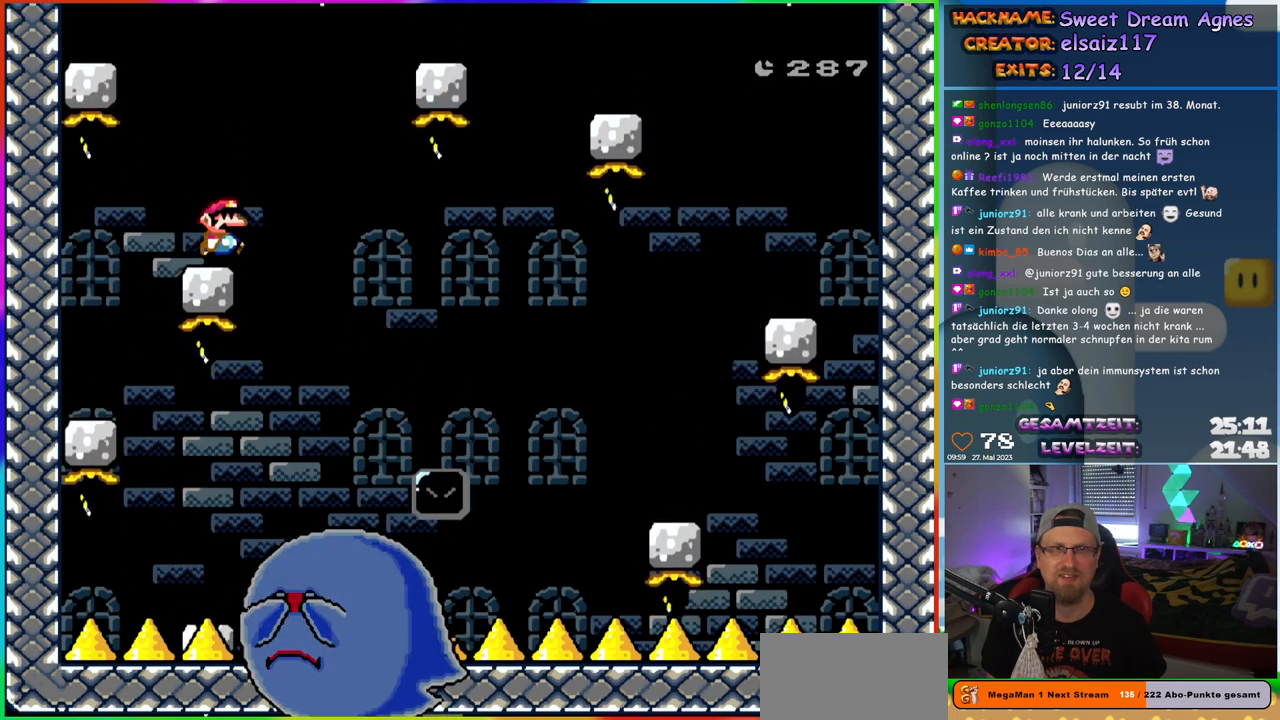
{"buttons": ["B", "Y", "DPAD_RIGHT"], "events": [[17, "DPAD_RIGHT", "down"], [167, "B", "down"], [233, "B", "up"], [317, "B", "down"]]}
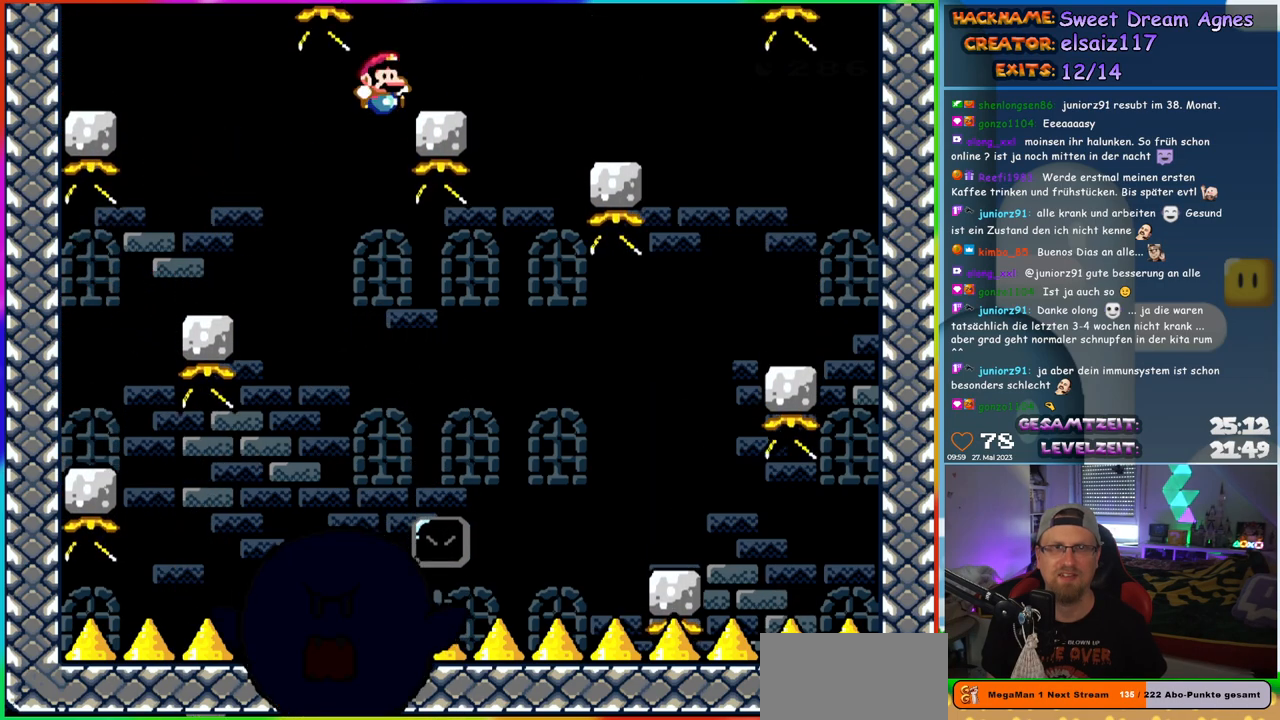
{"buttons": ["Y"], "events": [[67, "DPAD_RIGHT", "up"], [67, "DPAD_UP", "down"], [83, "DPAD_LEFT", "down"], [83, "DPAD_UP", "up"], [117, "B", "up"], [217, "DPAD_LEFT", "up"]]}
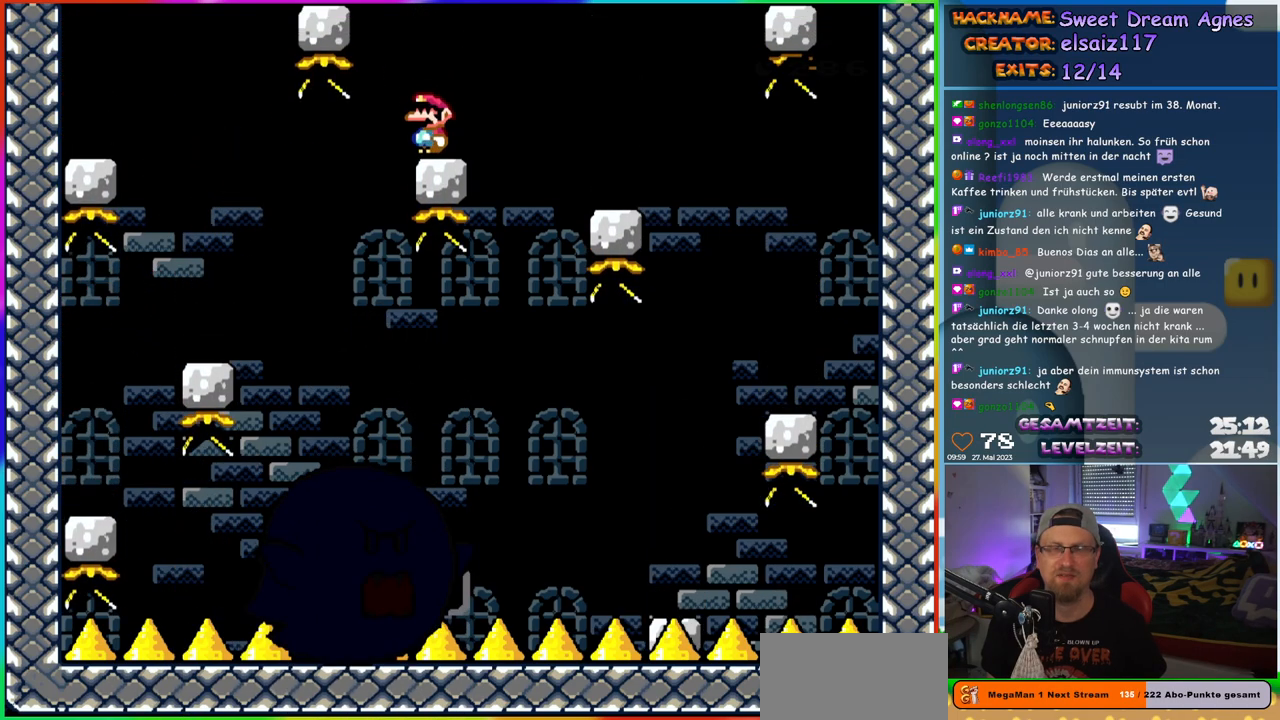
{"buttons": ["Y"], "events": []}
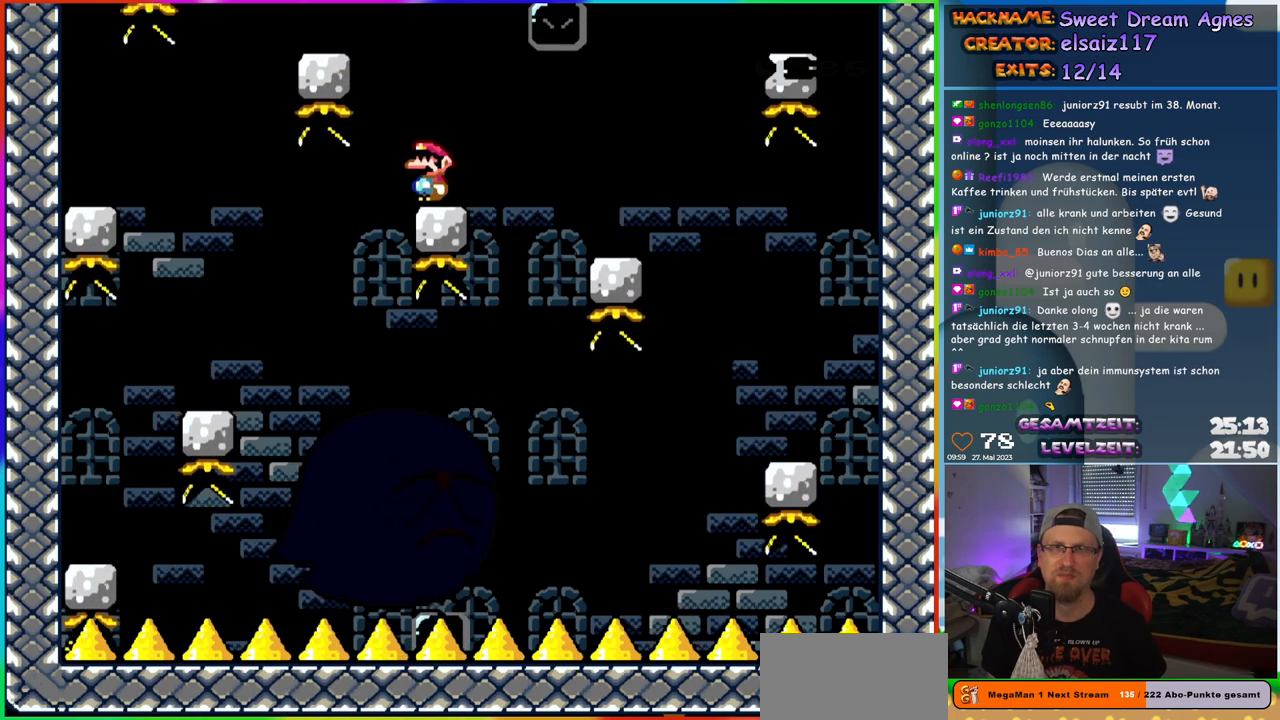
{"buttons": ["B", "Y", "DPAD_LEFT"], "events": [[267, "B", "down"], [283, "DPAD_LEFT", "down"], [350, "B", "up"], [400, "B", "down"]]}
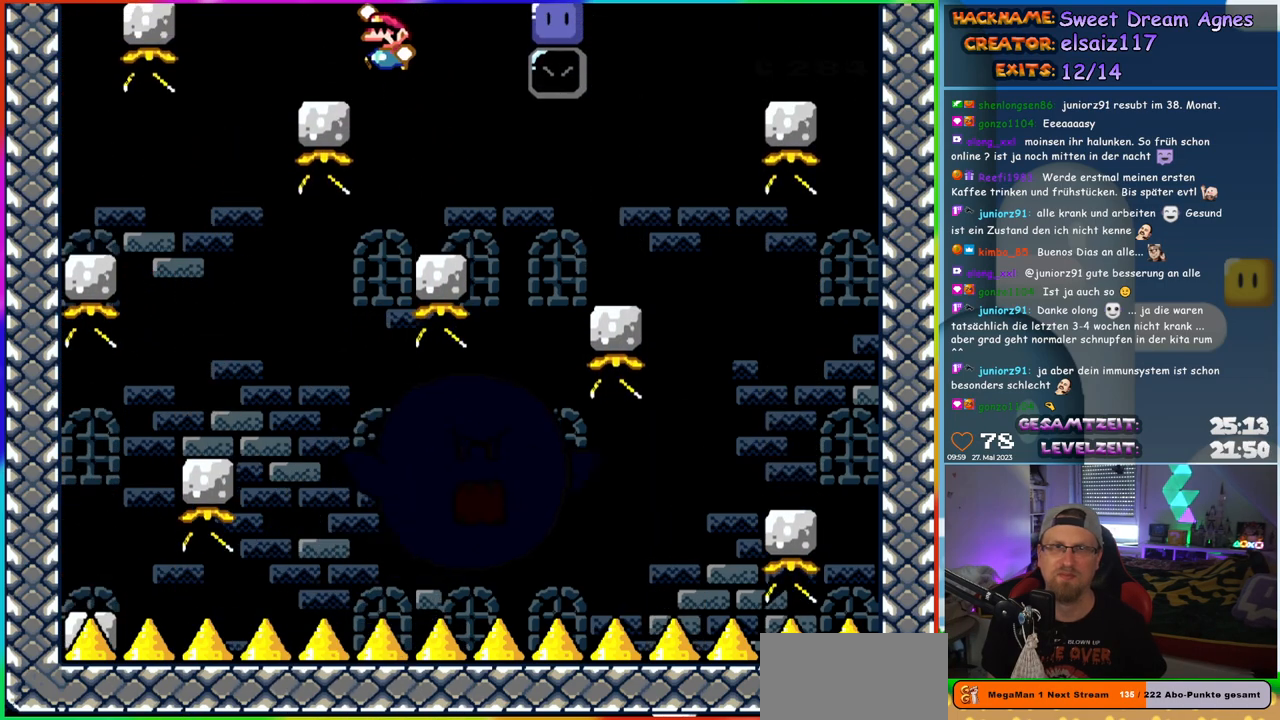
{"buttons": ["Y", "DPAD_RIGHT"], "events": [[17, "B", "up"], [100, "DPAD_LEFT", "up"], [117, "DPAD_RIGHT", "down"], [267, "DPAD_RIGHT", "up"], [500, "DPAD_RIGHT", "down"]]}
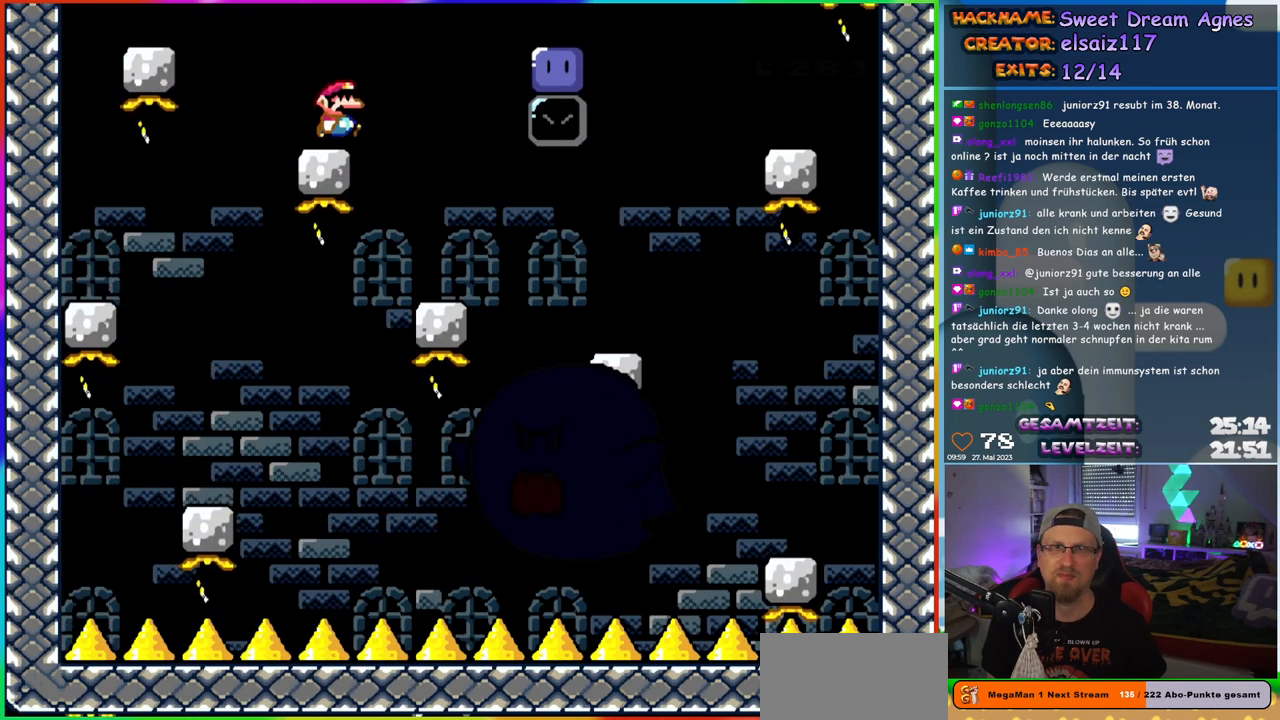
{"buttons": ["B", "Y", "DPAD_RIGHT"], "events": [[267, "B", "down"]]}
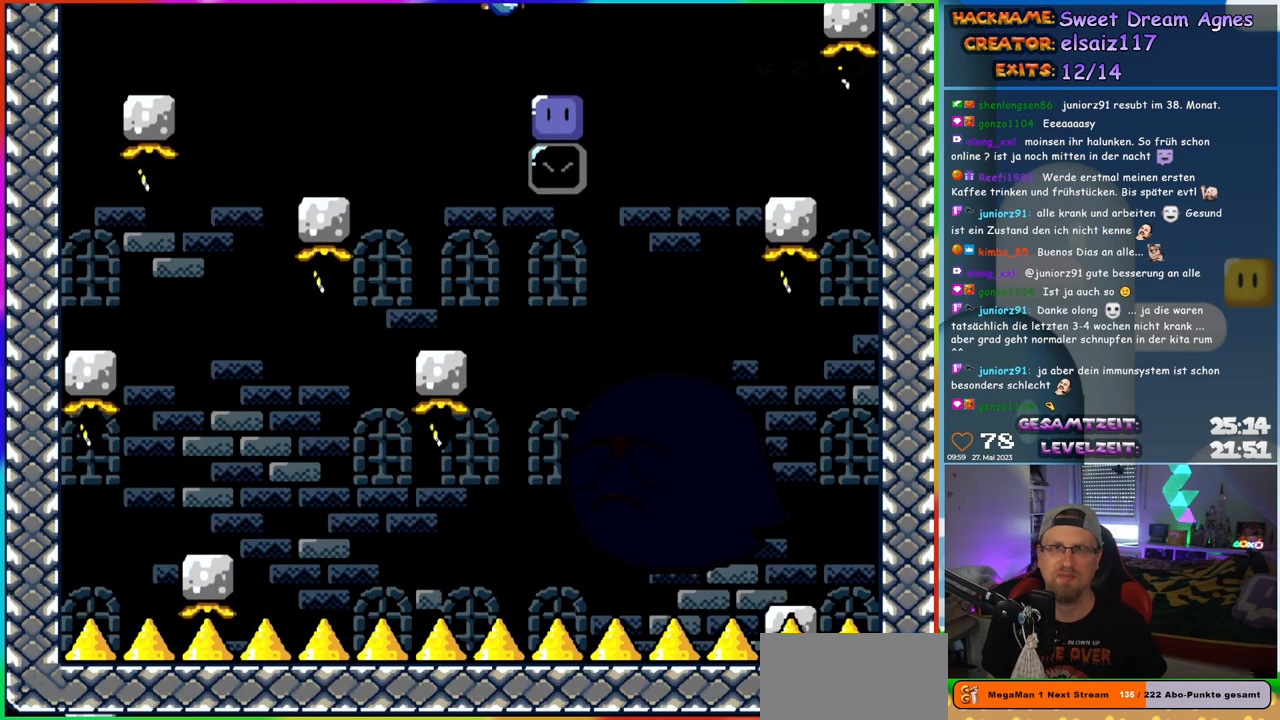
{"buttons": [], "events": [[50, "DPAD_RIGHT", "up"], [50, "DPAD_UP", "down"], [67, "DPAD_LEFT", "down"], [83, "DPAD_UP", "up"], [167, "DPAD_LEFT", "up"], [200, "B", "up"], [233, "Y", "up"]]}